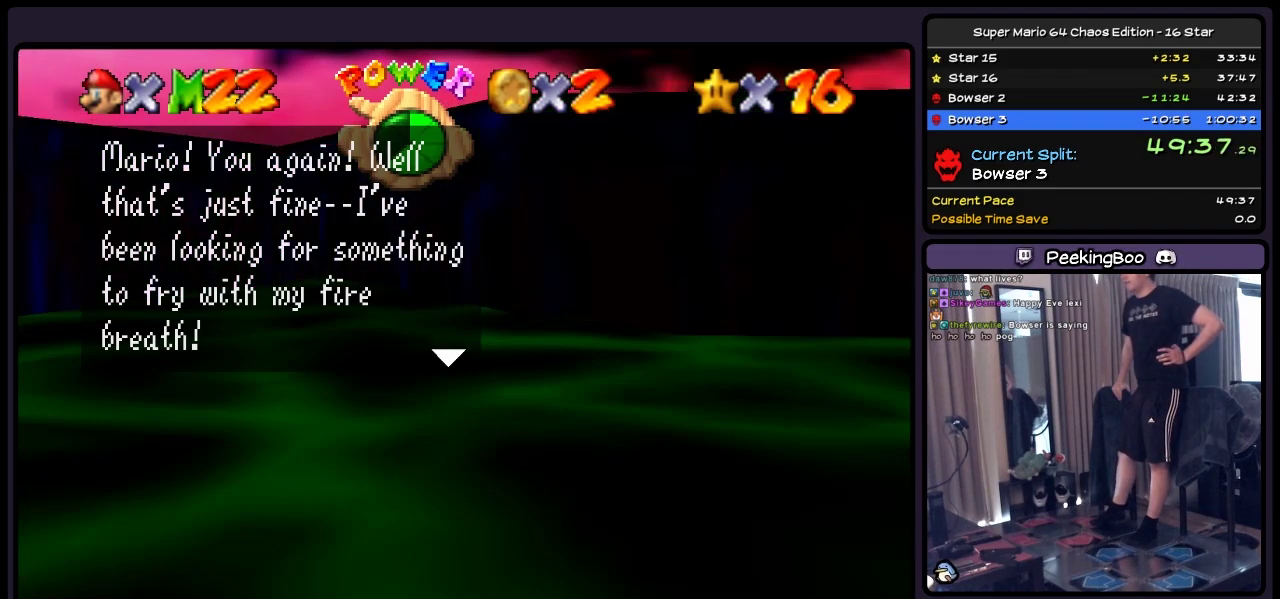
Gameplay with a controller (Nintendo layout); each line is a JSON object with the inputs held at the frame after it. "events" lists button and stick changes between this image and that frame as [ms after this image, input, new state], when the widget could be followed in between. Not read: L3 R3.
{"buttons": ["A"], "events": [[400, "A", "down"]]}
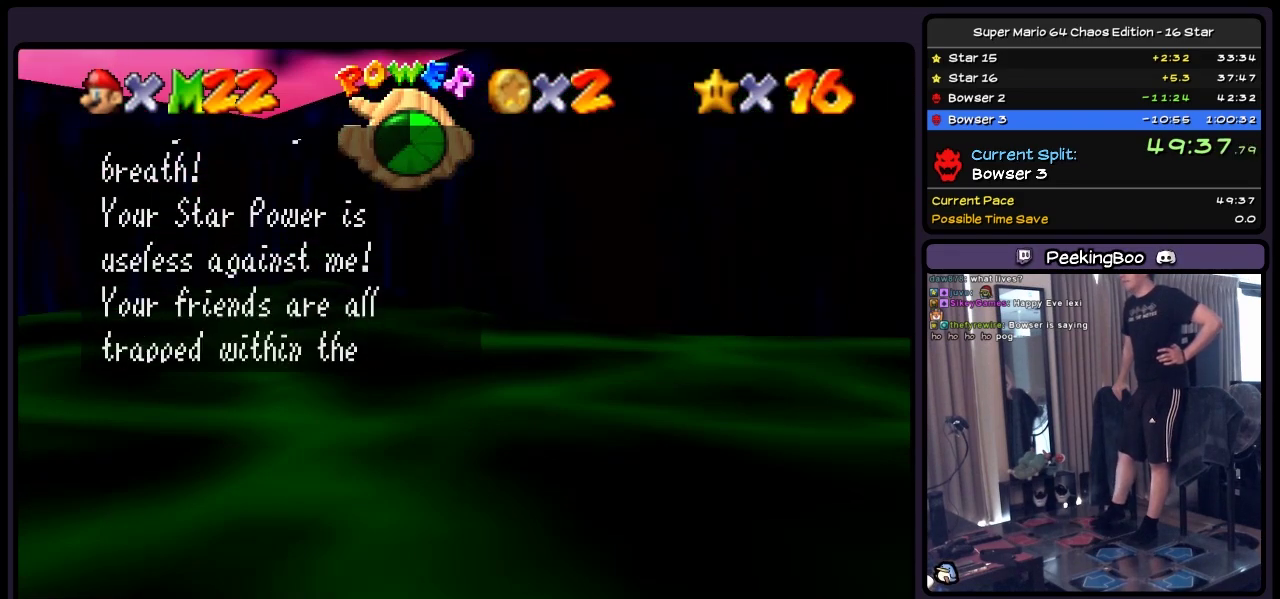
{"buttons": [], "events": [[67, "A", "up"]]}
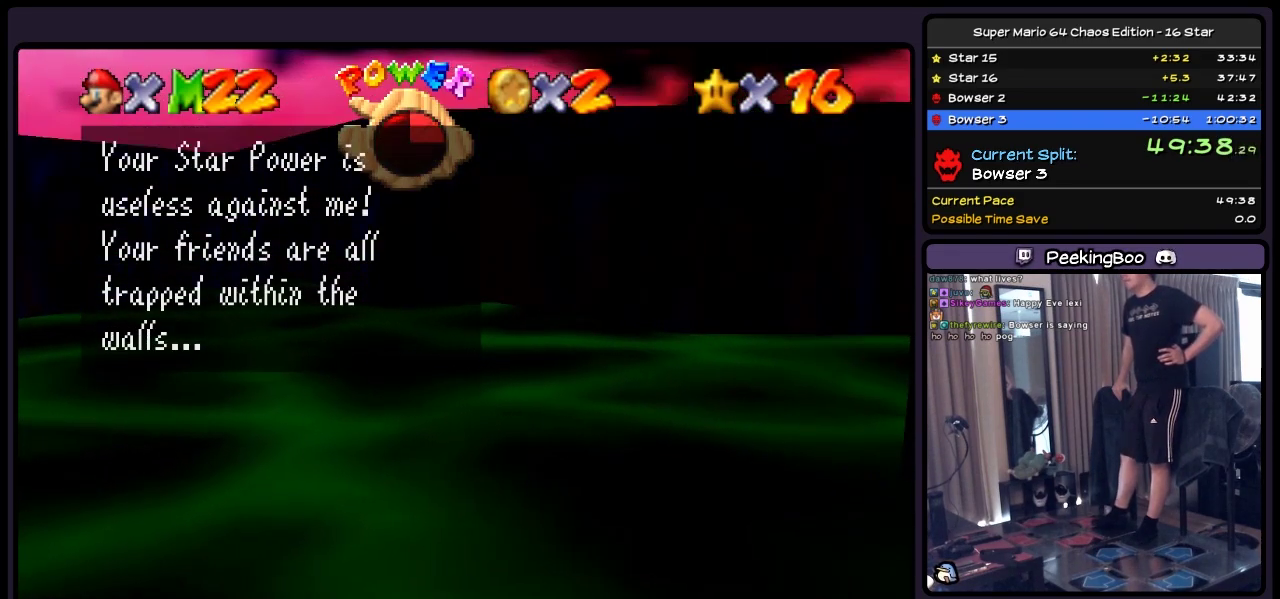
{"buttons": ["A"], "events": [[233, "A", "down"]]}
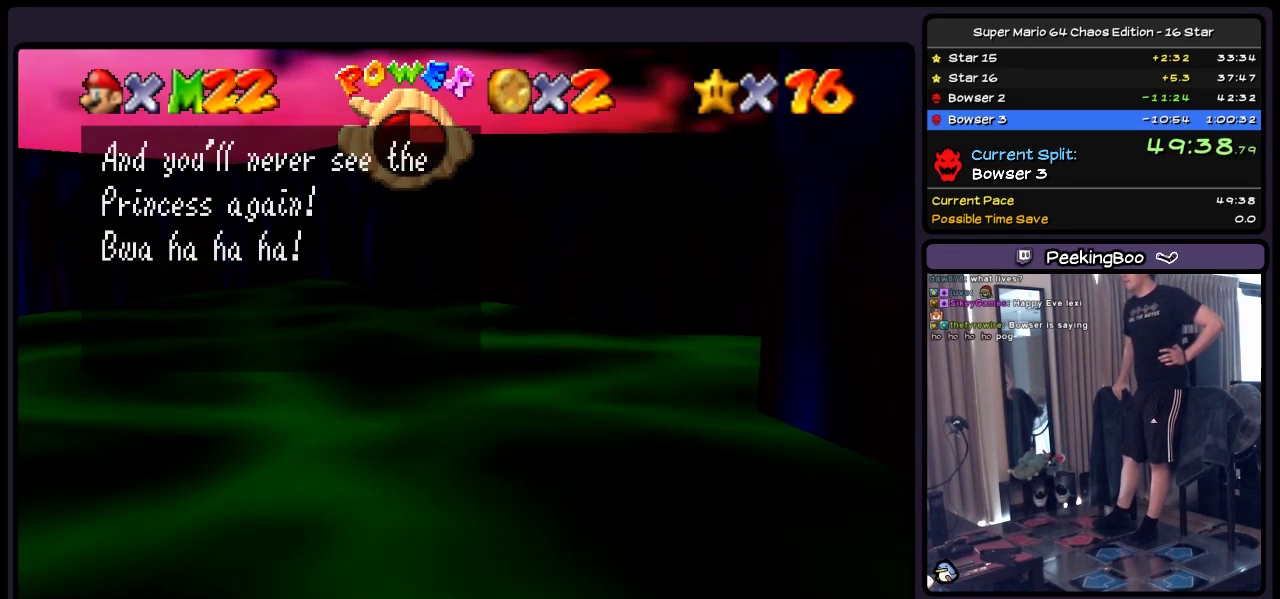
{"buttons": ["A"], "events": [[33, "A", "up"], [483, "A", "down"]]}
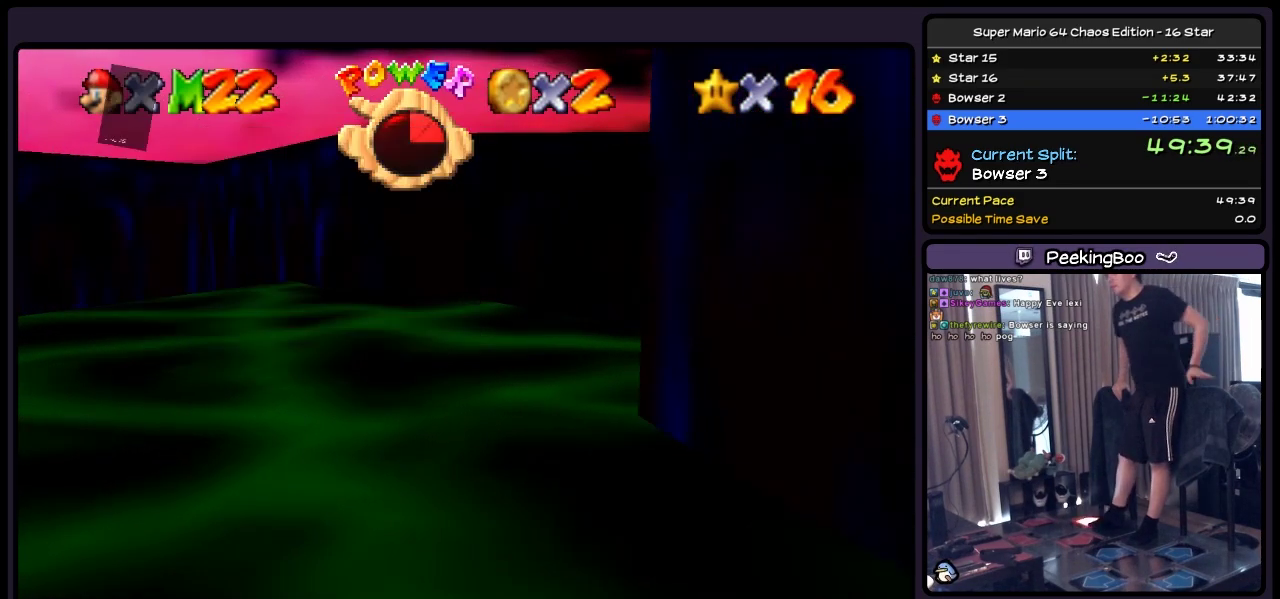
{"buttons": [], "events": [[200, "A", "up"]]}
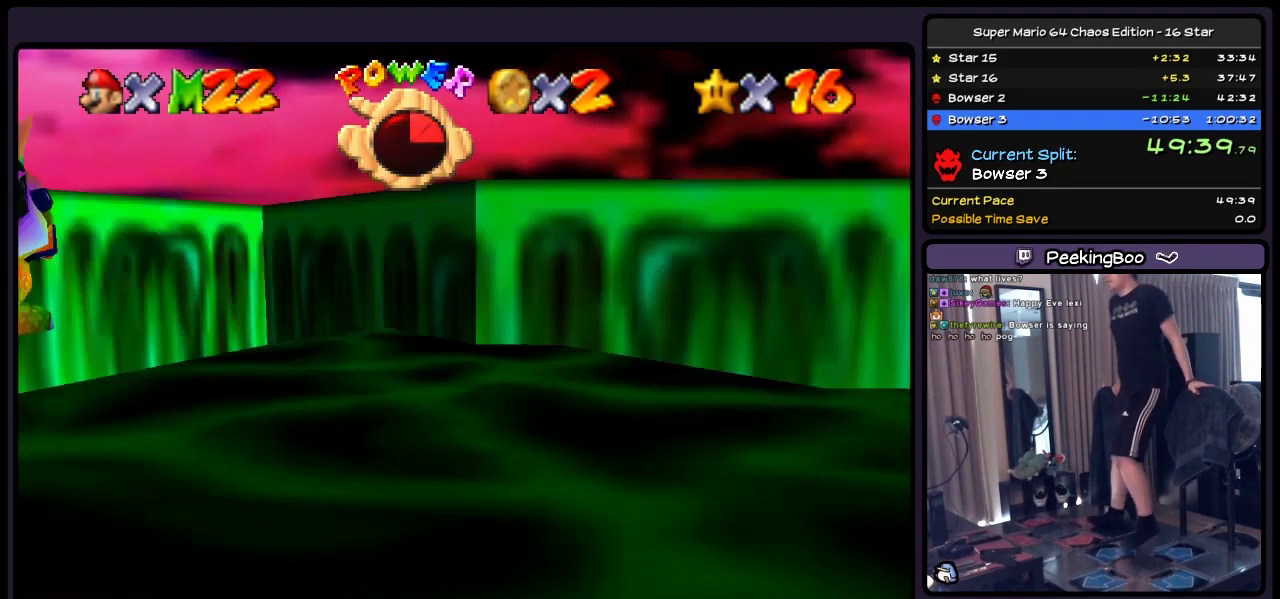
{"buttons": ["DPAD_RIGHT"], "events": [[117, "DPAD_RIGHT", "down"]]}
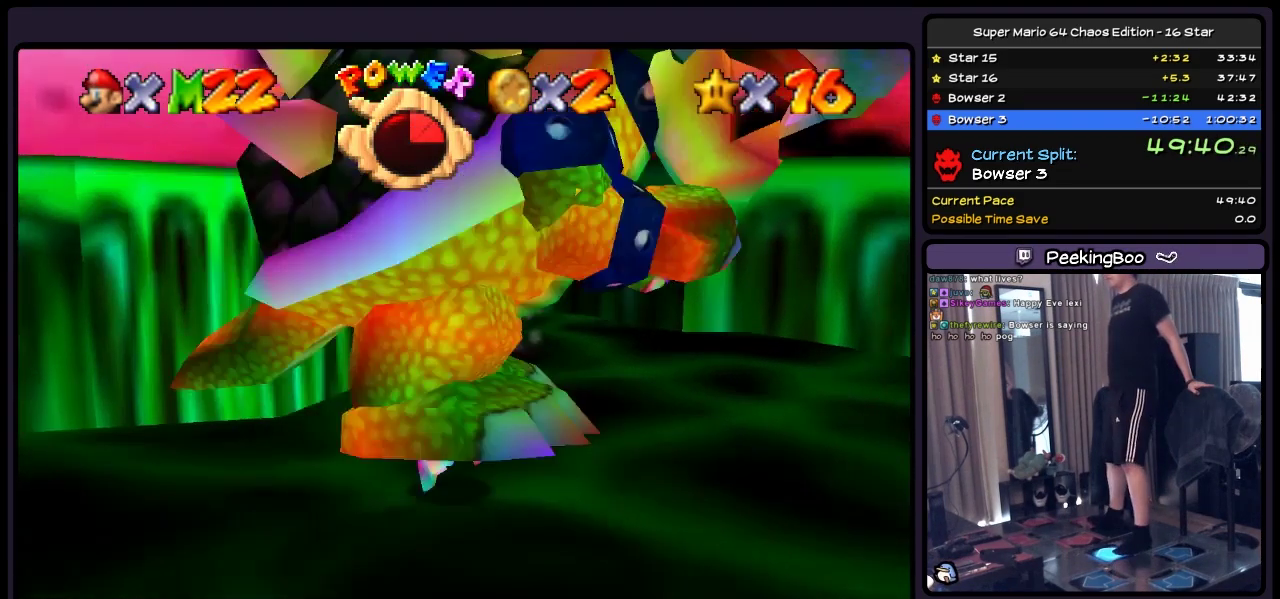
{"buttons": ["DPAD_DOWN", "DPAD_RIGHT"], "events": [[450, "DPAD_DOWN", "down"]]}
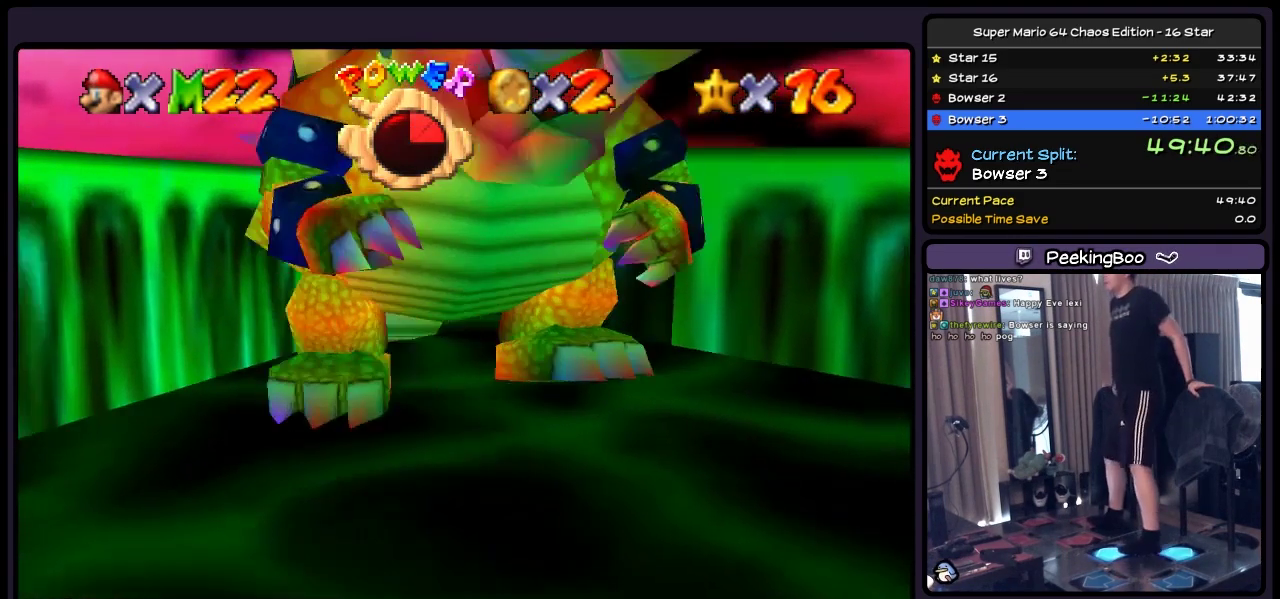
{"buttons": ["DPAD_DOWN"], "events": [[283, "DPAD_RIGHT", "up"]]}
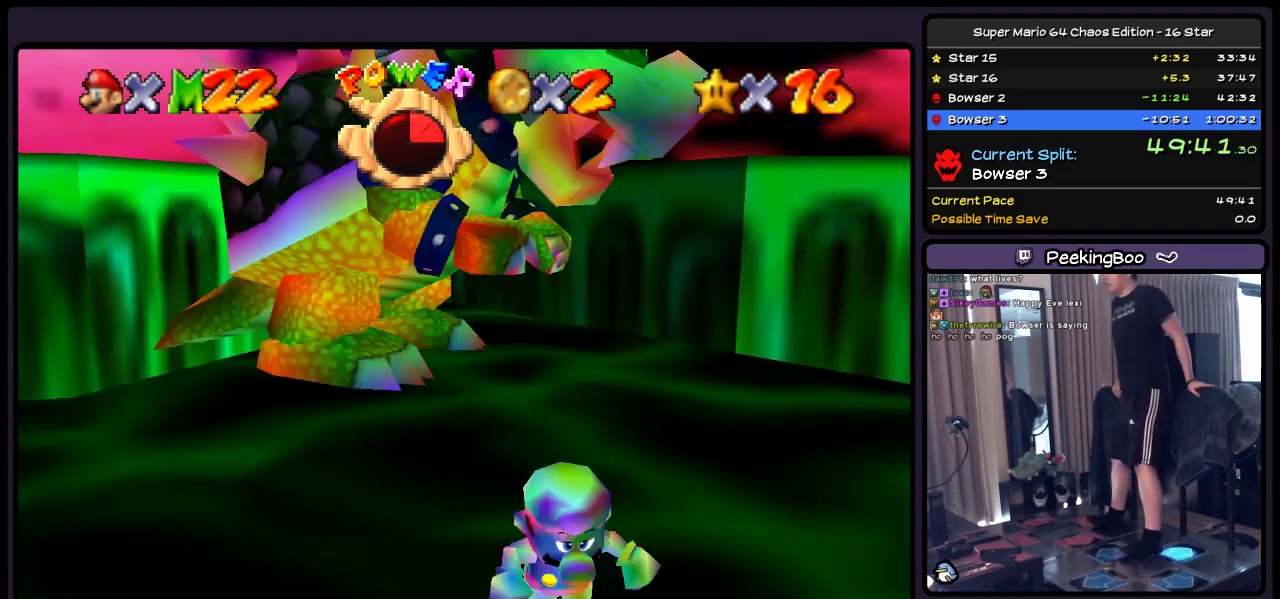
{"buttons": ["DPAD_DOWN", "DPAD_RIGHT"], "events": [[317, "DPAD_RIGHT", "down"]]}
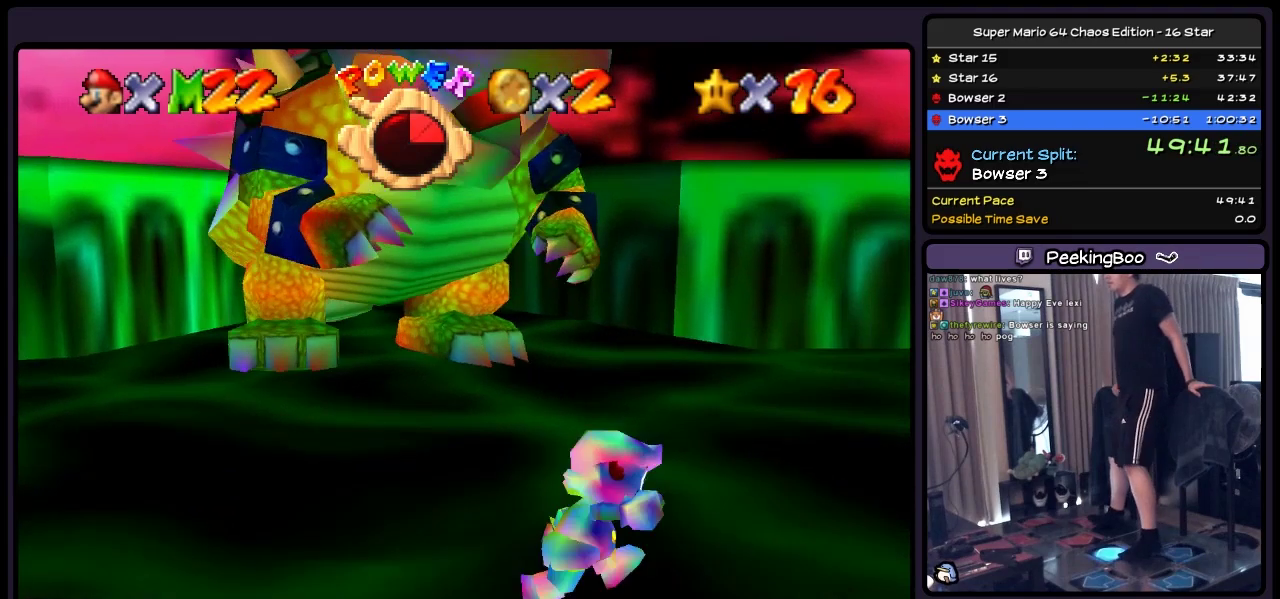
{"buttons": ["A", "DPAD_RIGHT"], "events": [[67, "DPAD_DOWN", "up"], [283, "A", "down"]]}
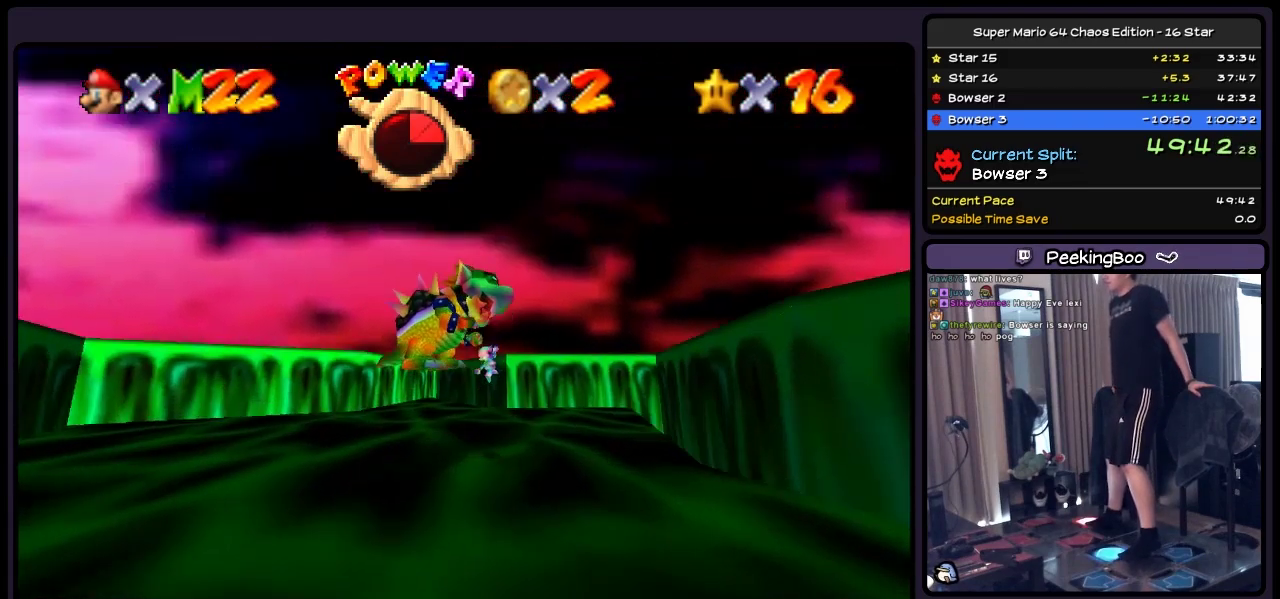
{"buttons": ["A", "DPAD_DOWN", "DPAD_RIGHT"], "events": [[233, "DPAD_DOWN", "down"]]}
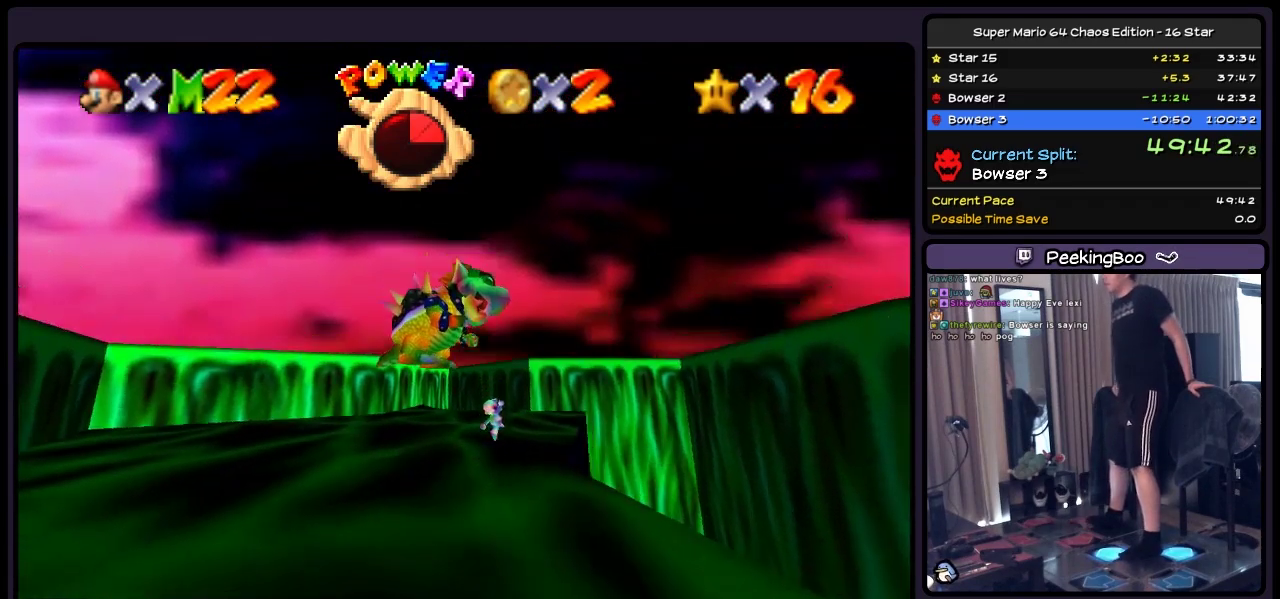
{"buttons": ["DPAD_DOWN"], "events": [[33, "A", "up"], [200, "DPAD_RIGHT", "up"]]}
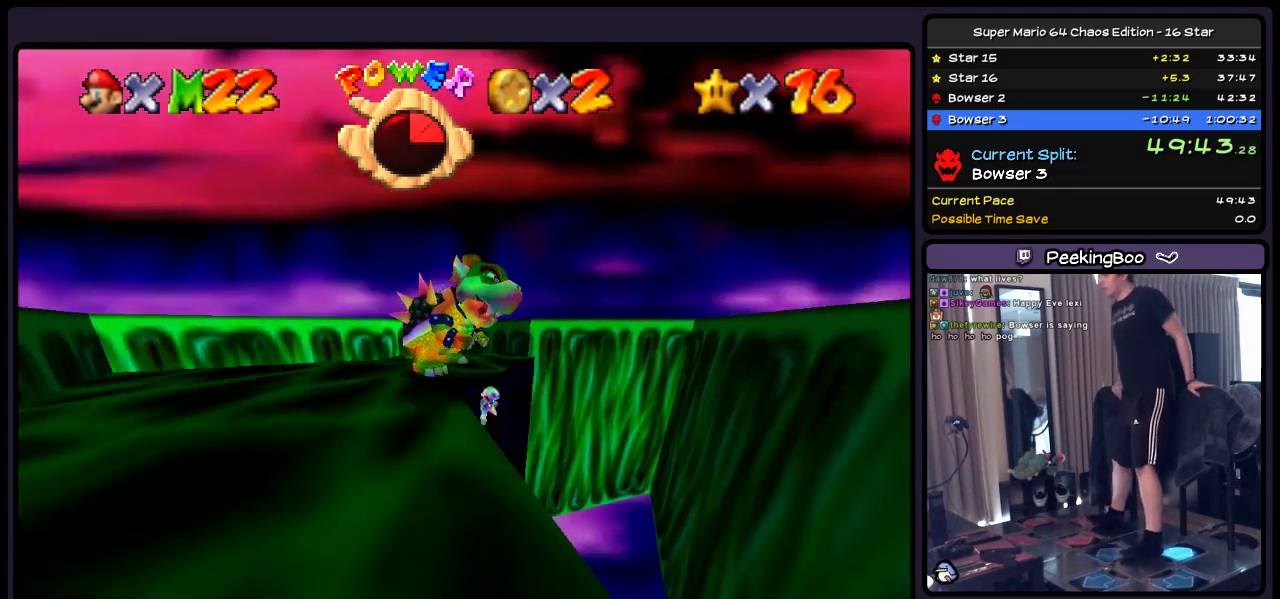
{"buttons": ["DPAD_DOWN"], "events": []}
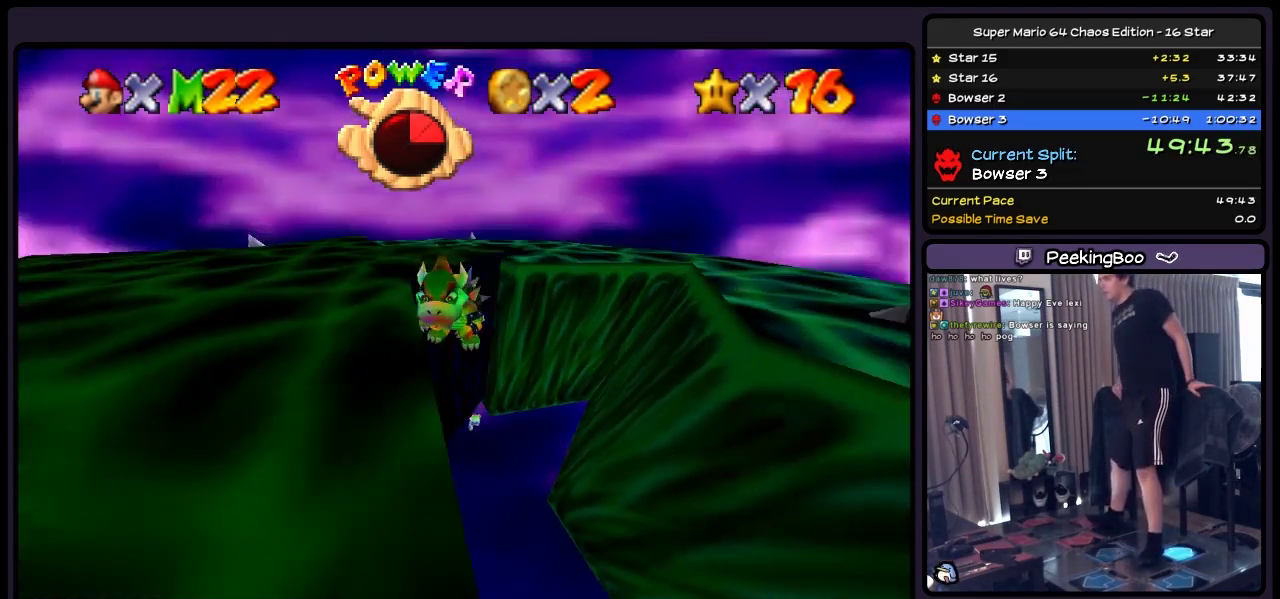
{"buttons": ["DPAD_DOWN"], "events": []}
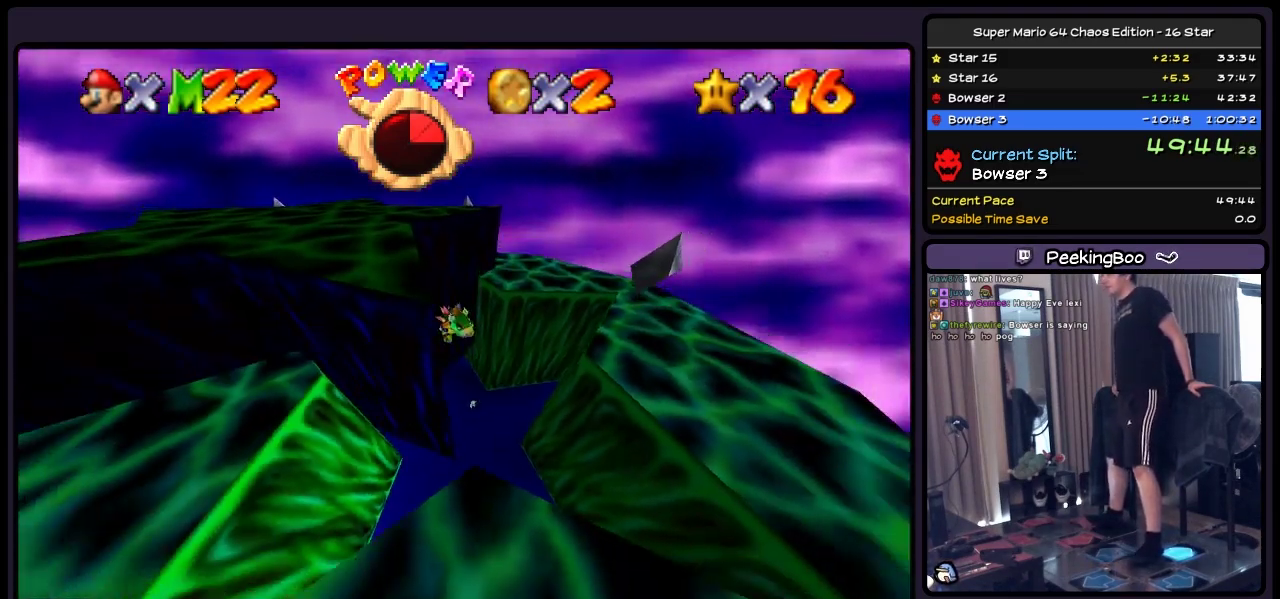
{"buttons": [], "events": [[283, "DPAD_DOWN", "up"]]}
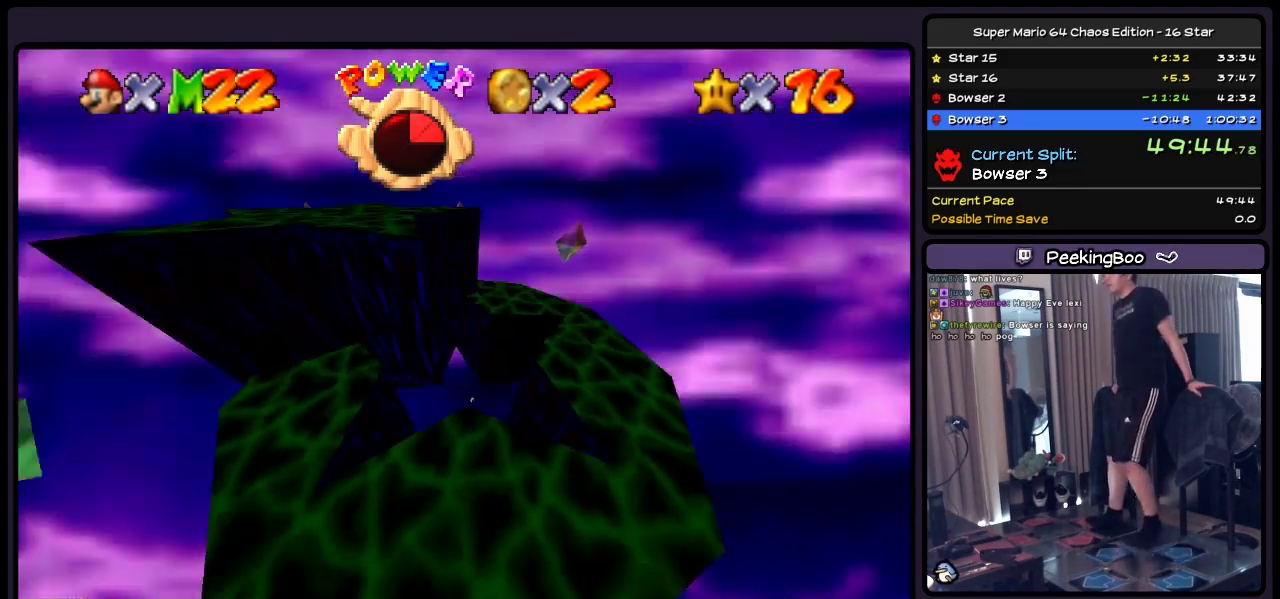
{"buttons": [], "events": []}
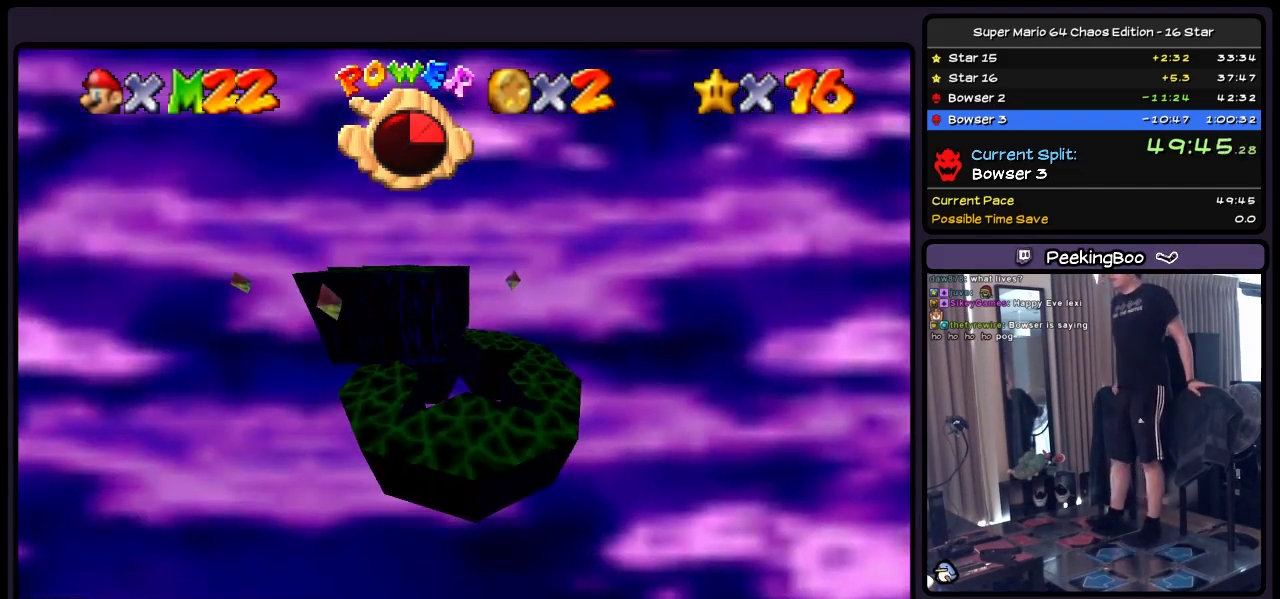
{"buttons": [], "events": []}
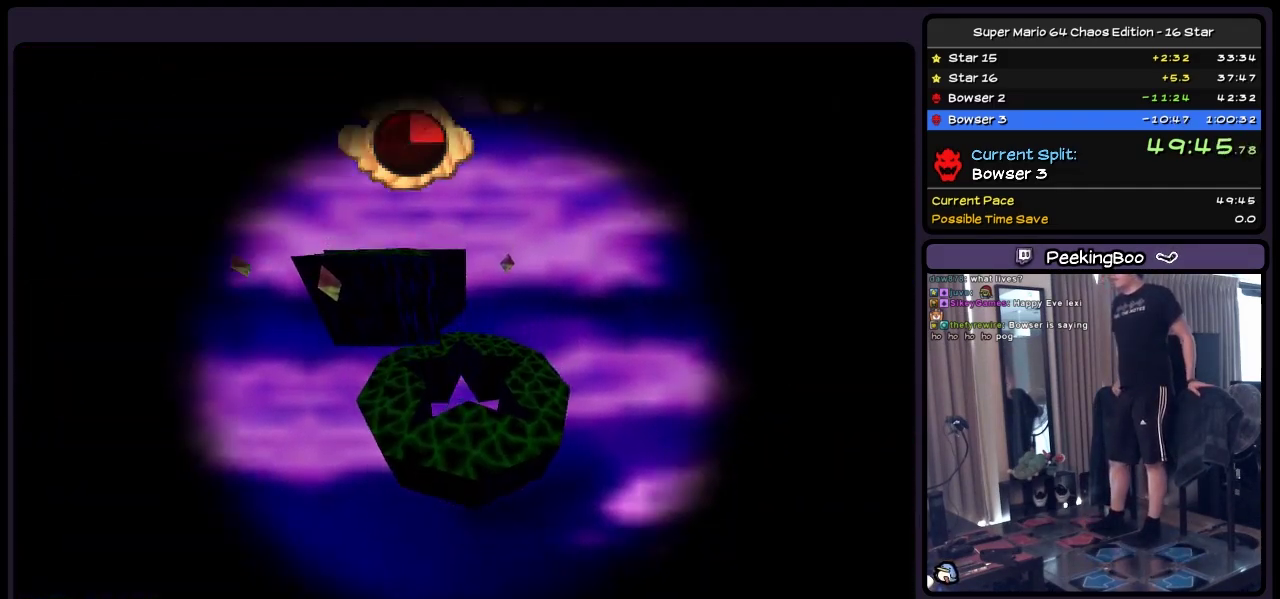
{"buttons": [], "events": []}
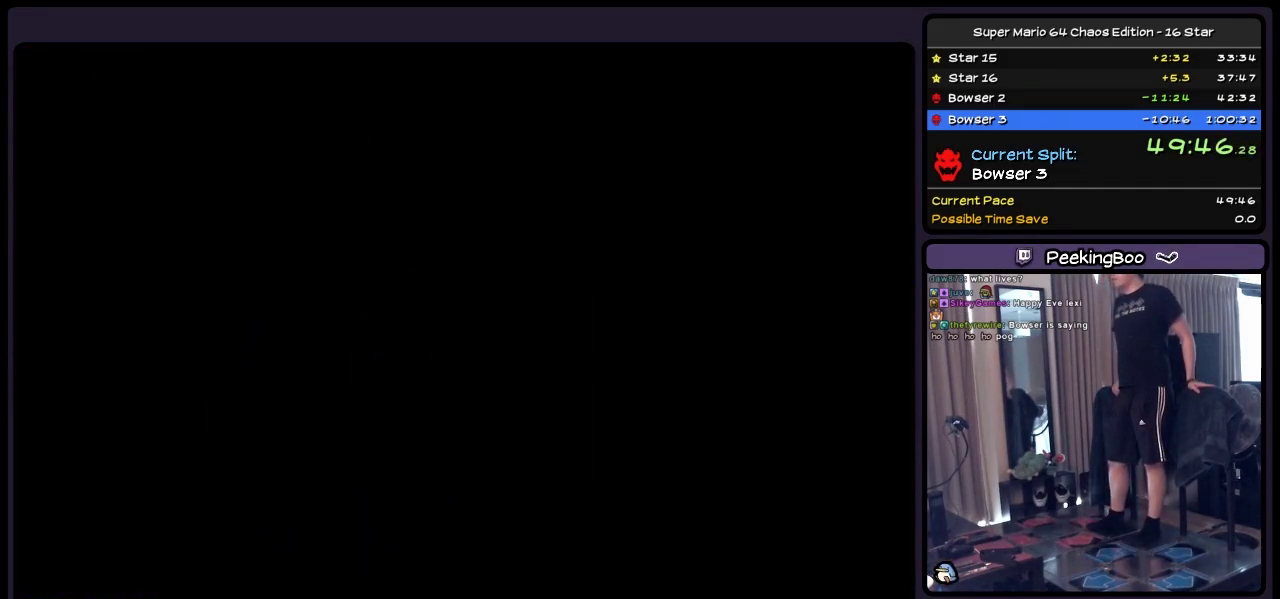
{"buttons": [], "events": []}
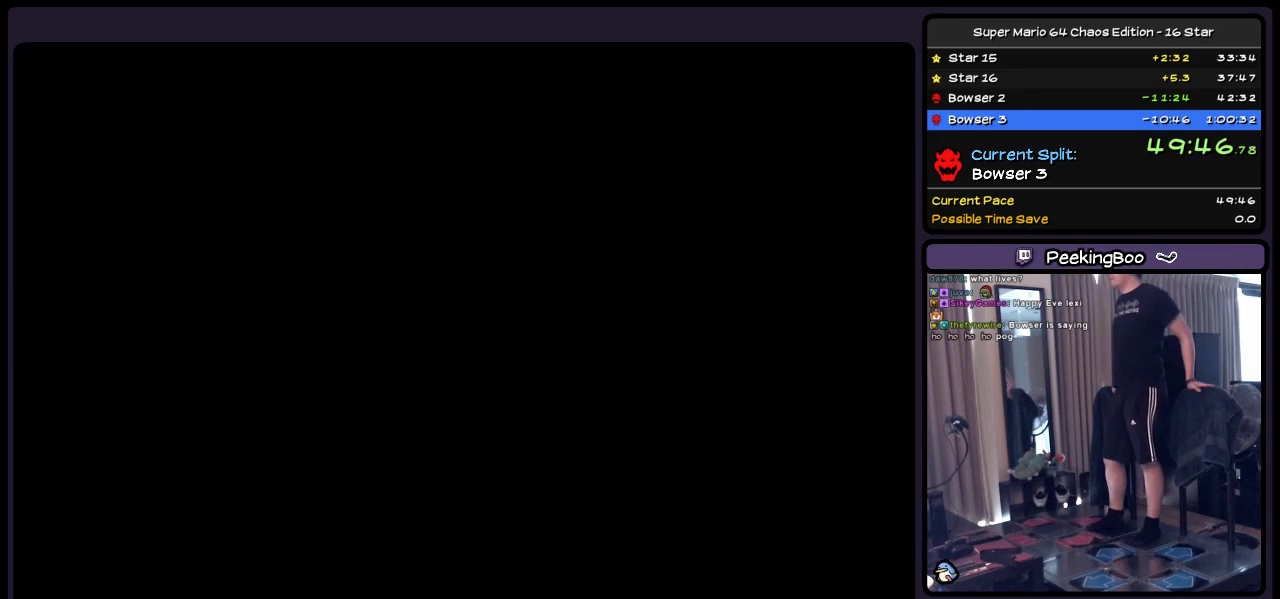
{"buttons": [], "events": []}
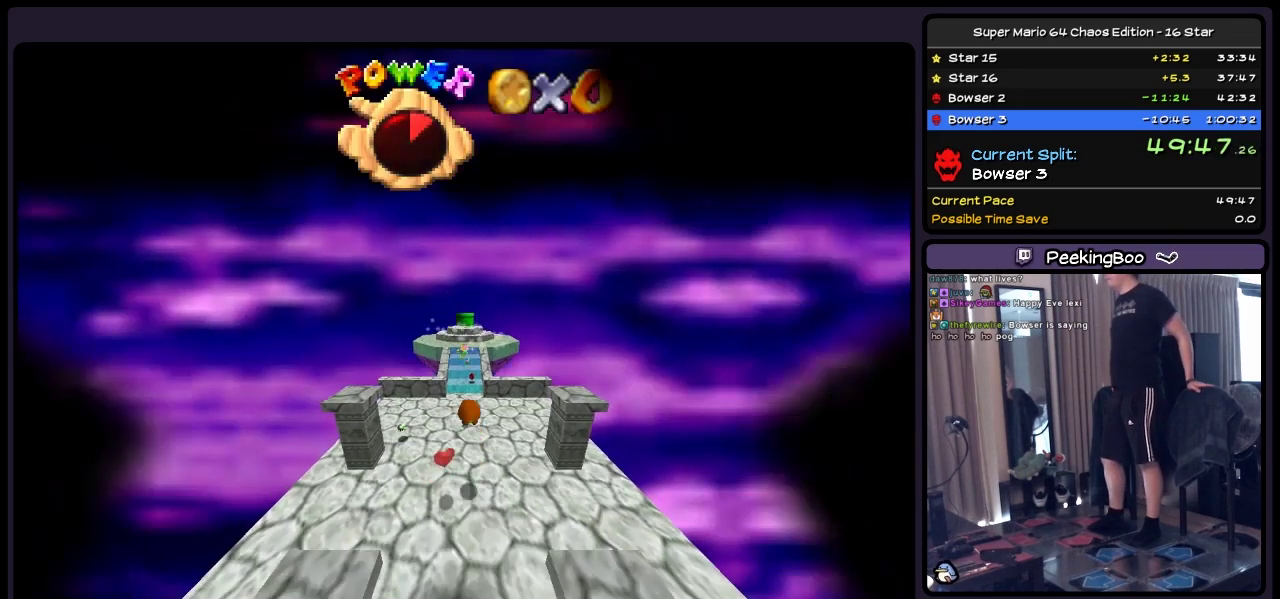
{"buttons": [], "events": []}
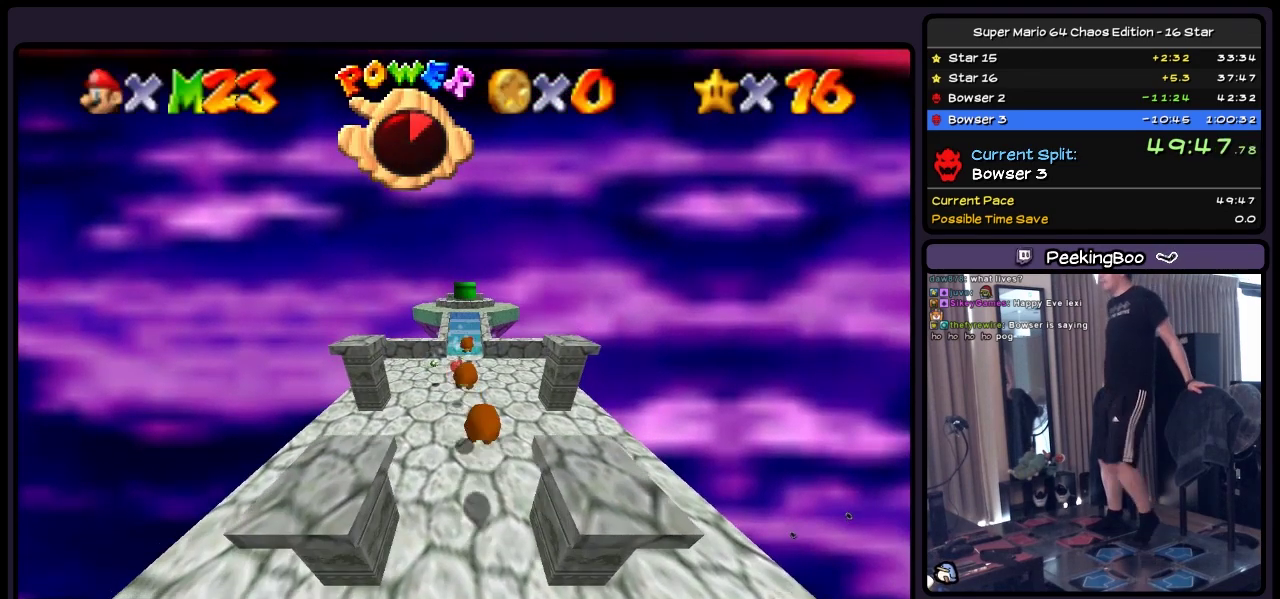
{"buttons": ["DPAD_UP"], "events": [[400, "DPAD_UP", "down"]]}
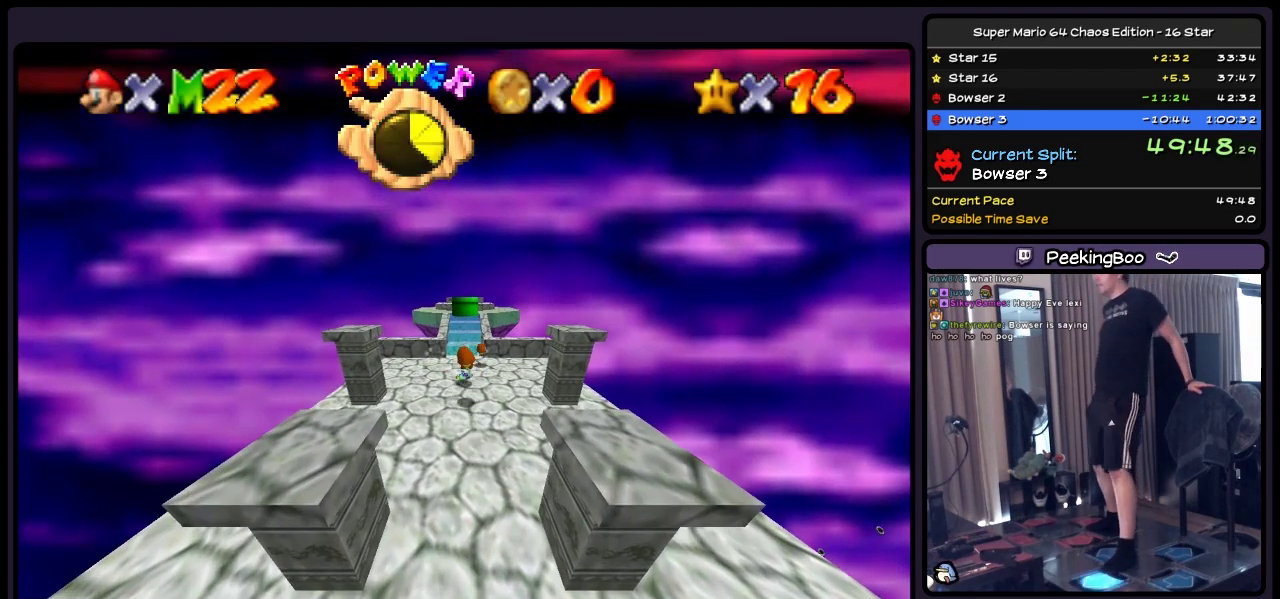
{"buttons": ["DPAD_UP"], "events": []}
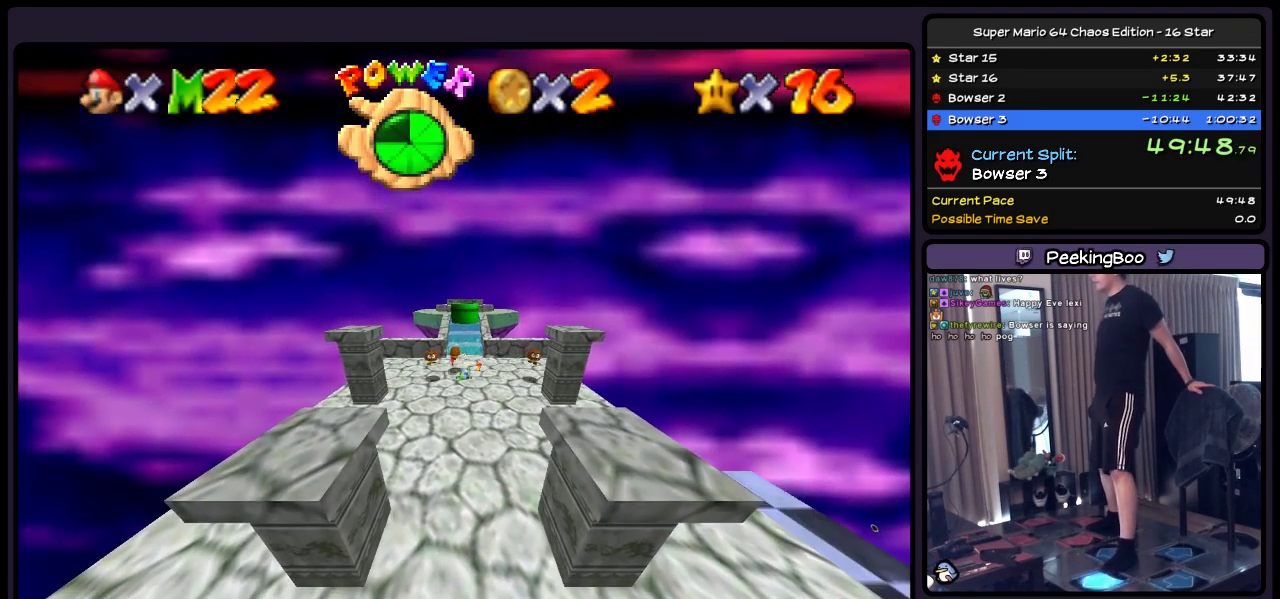
{"buttons": ["DPAD_UP"], "events": []}
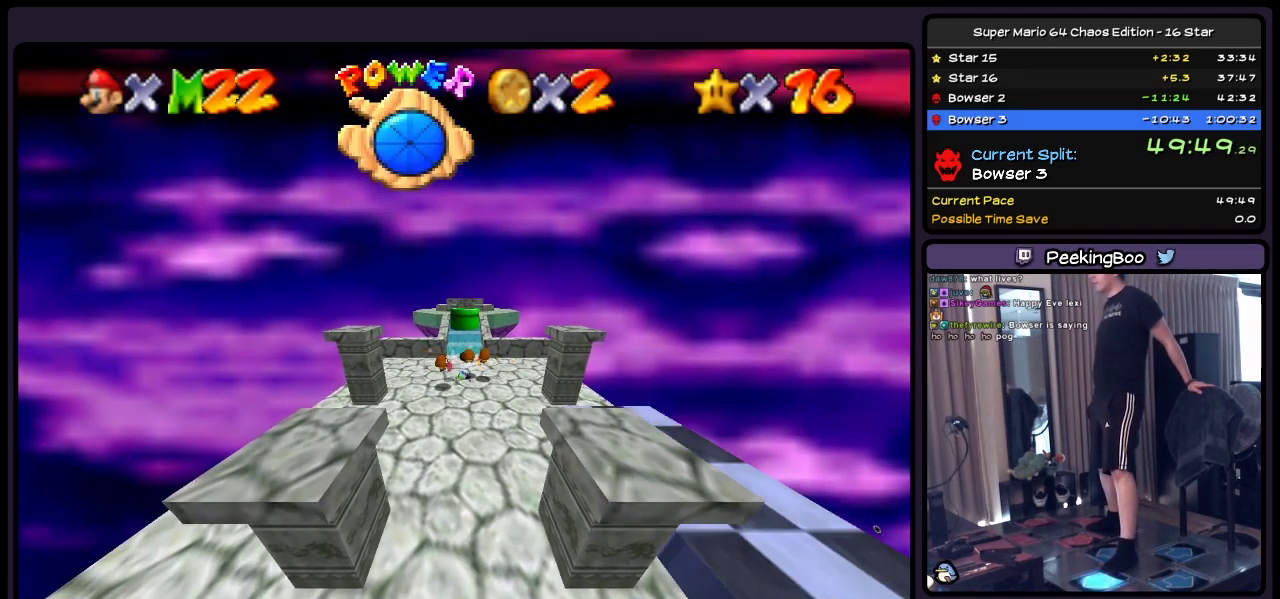
{"buttons": ["DPAD_UP"], "events": []}
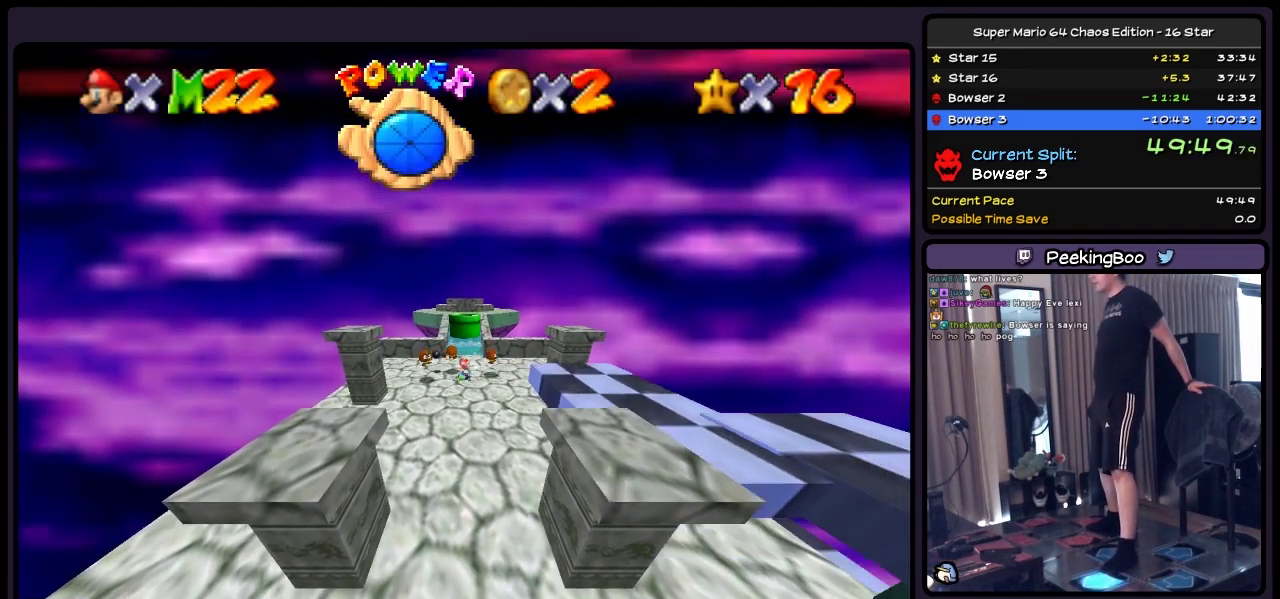
{"buttons": ["DPAD_UP"], "events": []}
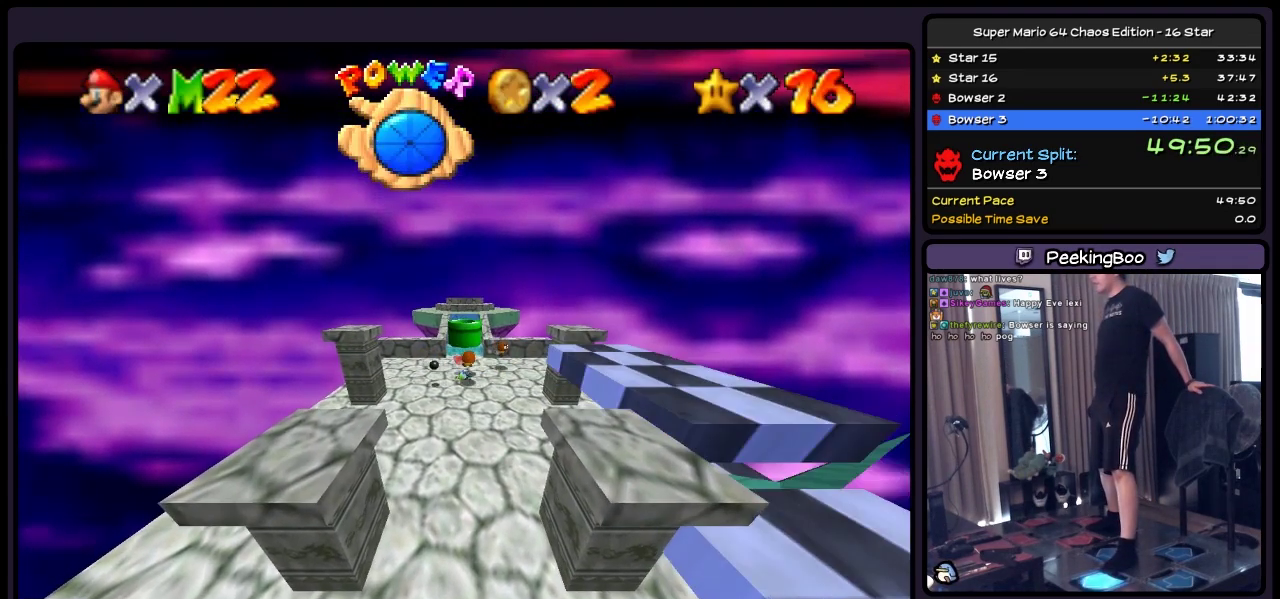
{"buttons": ["DPAD_UP"], "events": []}
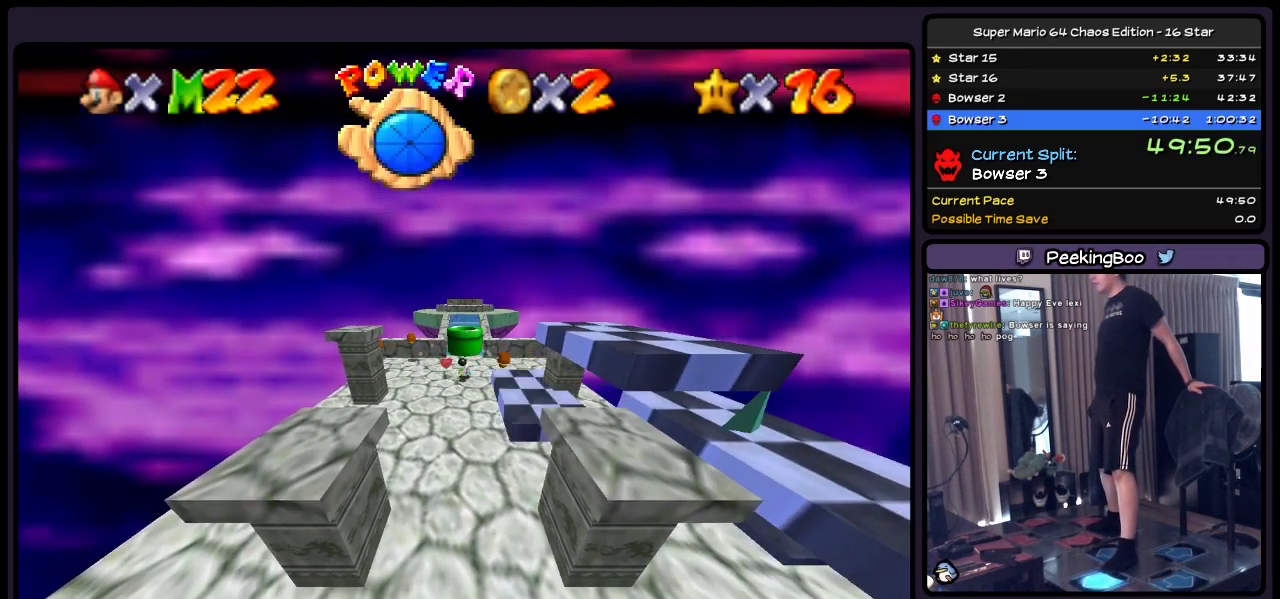
{"buttons": ["DPAD_UP"], "events": []}